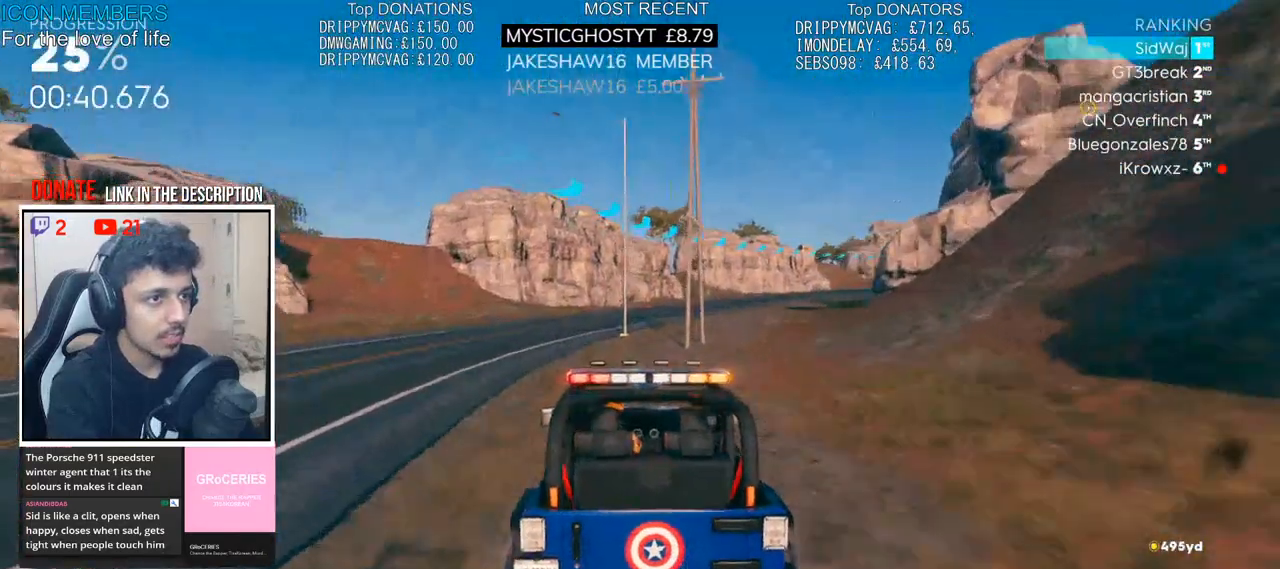
Gameplay with a controller (PlayStation layout); each line is a JSON object with the inputs held at the frame after it (dt_ms = milliseconds from this image to that frame). "events" lists button and stick changes between this image and that frame as [ms after this image, input, new state], when the widget could be followed in between.
{"dt_ms": 500, "buttons": ["R2"], "left_stick": "right", "right_stick": "center", "events": [[67, "left_stick", "right"], [167, "left_stick", "center"], [300, "CROSS", "up"], [300, "left_stick", "right"]]}
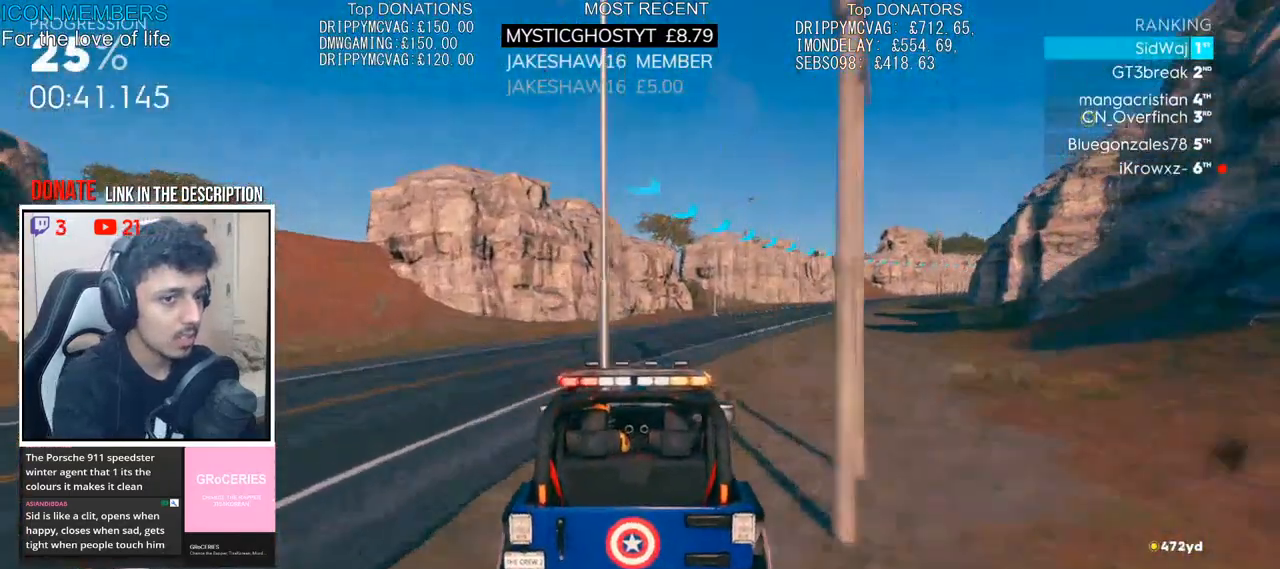
{"dt_ms": 500, "buttons": ["R2"], "left_stick": "right", "right_stick": "center", "events": [[33, "left_stick", "center"], [150, "left_stick", "right"]]}
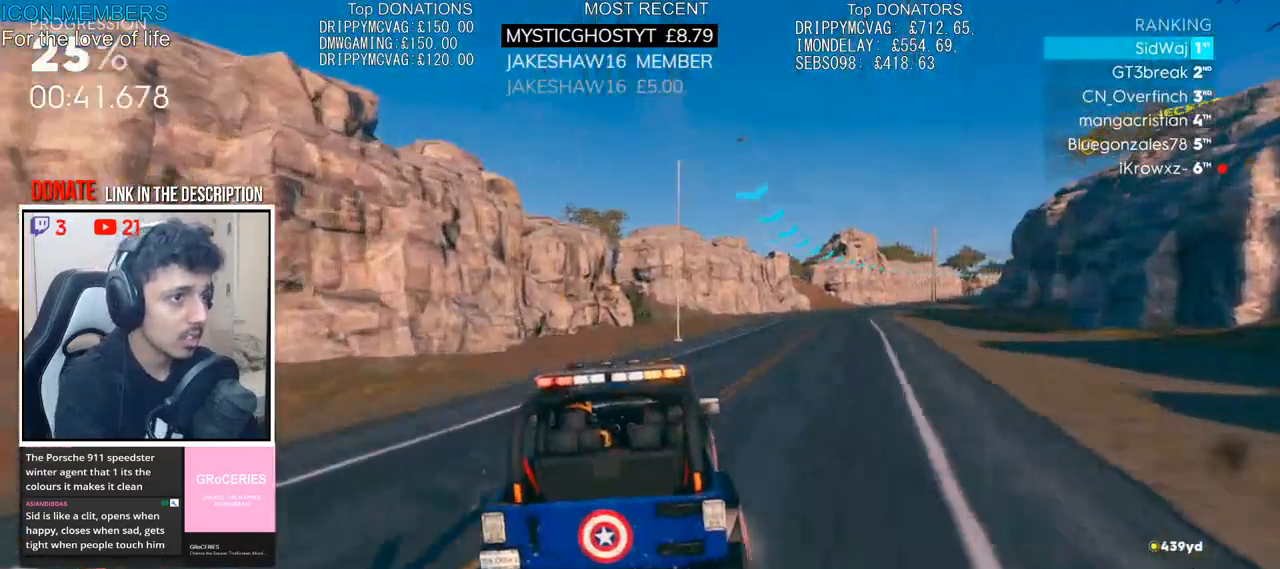
{"dt_ms": 500, "buttons": ["R2"], "left_stick": "center", "right_stick": "center", "events": [[200, "left_stick", "center"]]}
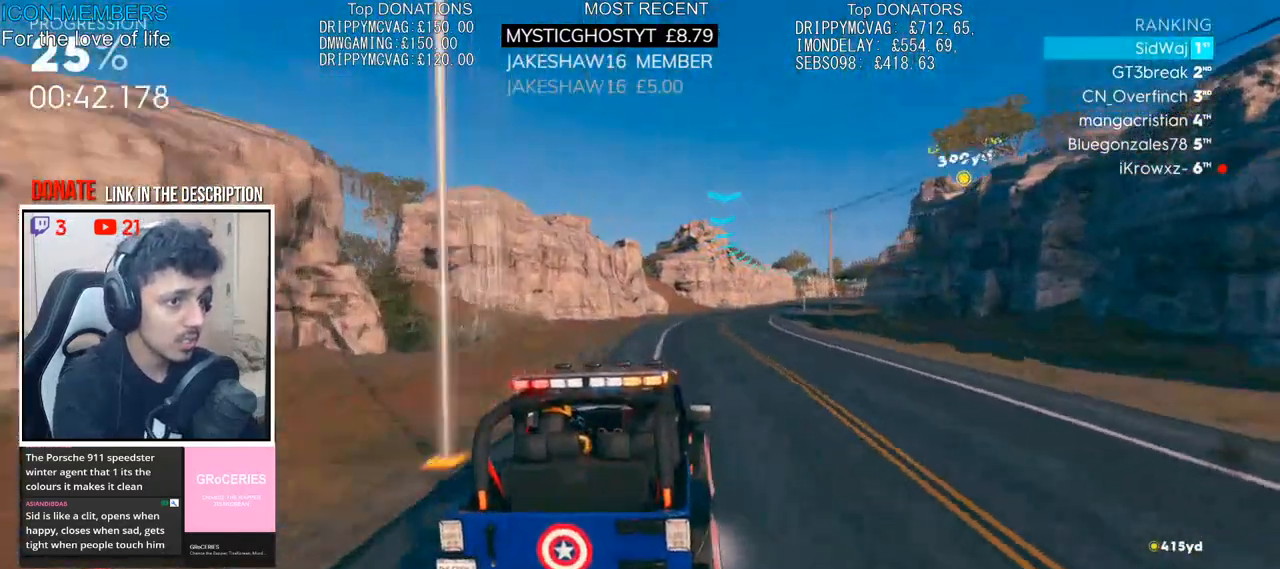
{"dt_ms": 500, "buttons": ["R2"], "left_stick": "center", "right_stick": "center", "events": [[250, "left_stick", "right"], [433, "left_stick", "center"]]}
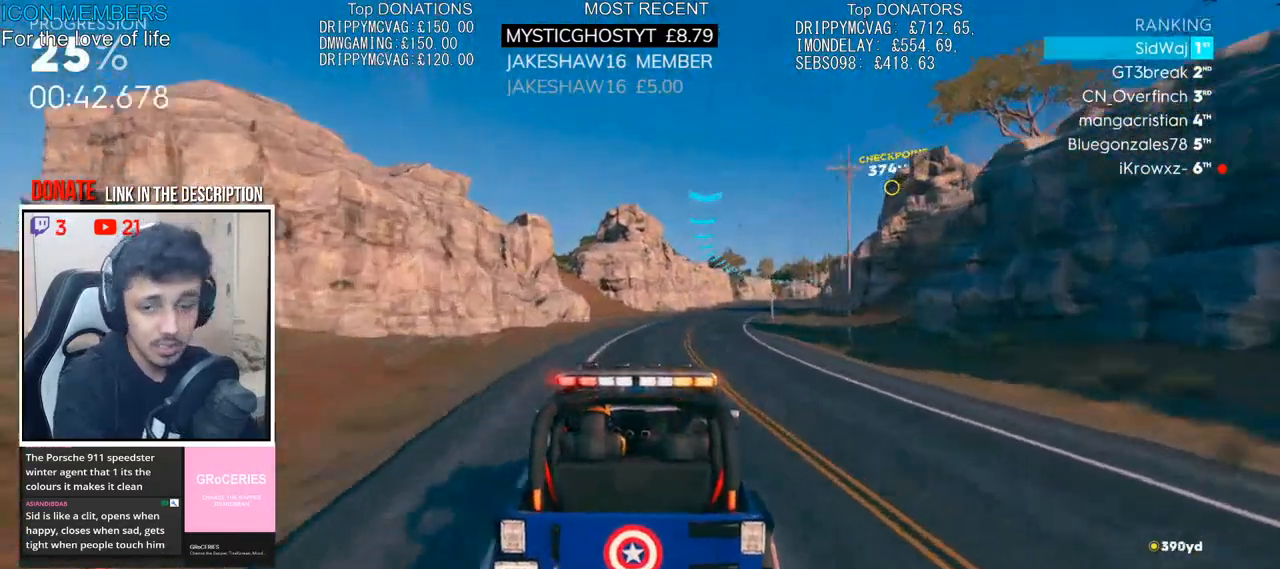
{"dt_ms": 500, "buttons": ["R2"], "left_stick": "center", "right_stick": "center", "events": [[83, "left_stick", "right"], [333, "left_stick", "center"]]}
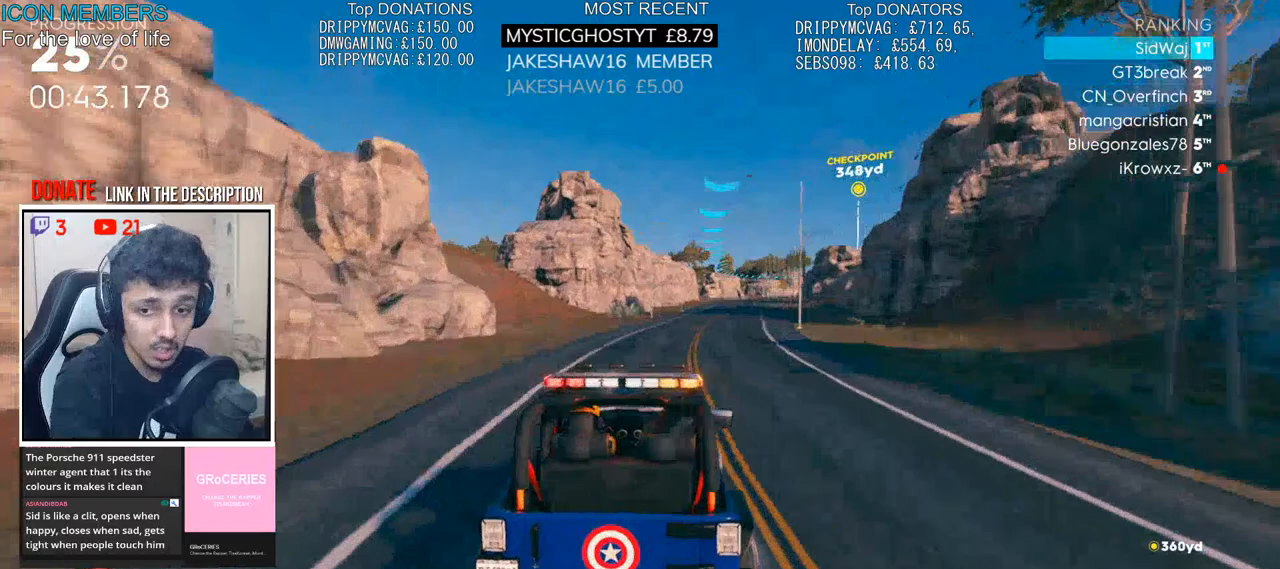
{"dt_ms": 500, "buttons": ["CROSS", "R2"], "left_stick": "right", "right_stick": "center", "events": [[17, "left_stick", "right"], [267, "left_stick", "center"], [317, "CROSS", "down"], [500, "left_stick", "right"]]}
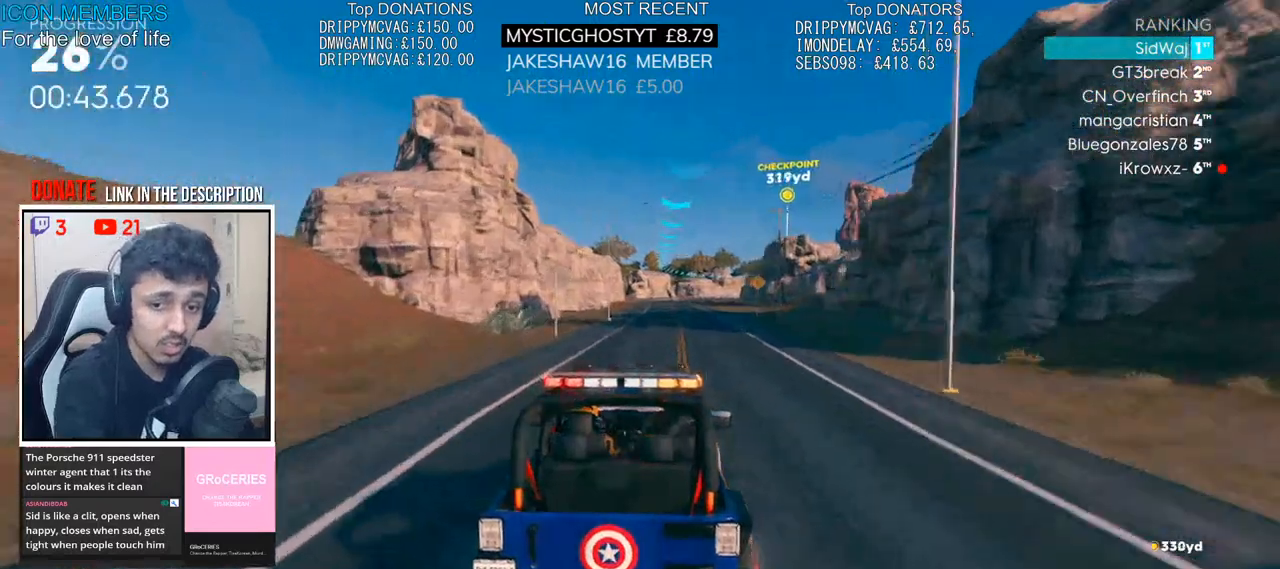
{"dt_ms": 500, "buttons": ["CROSS", "R2"], "left_stick": "center", "right_stick": "center", "events": [[183, "left_stick", "center"]]}
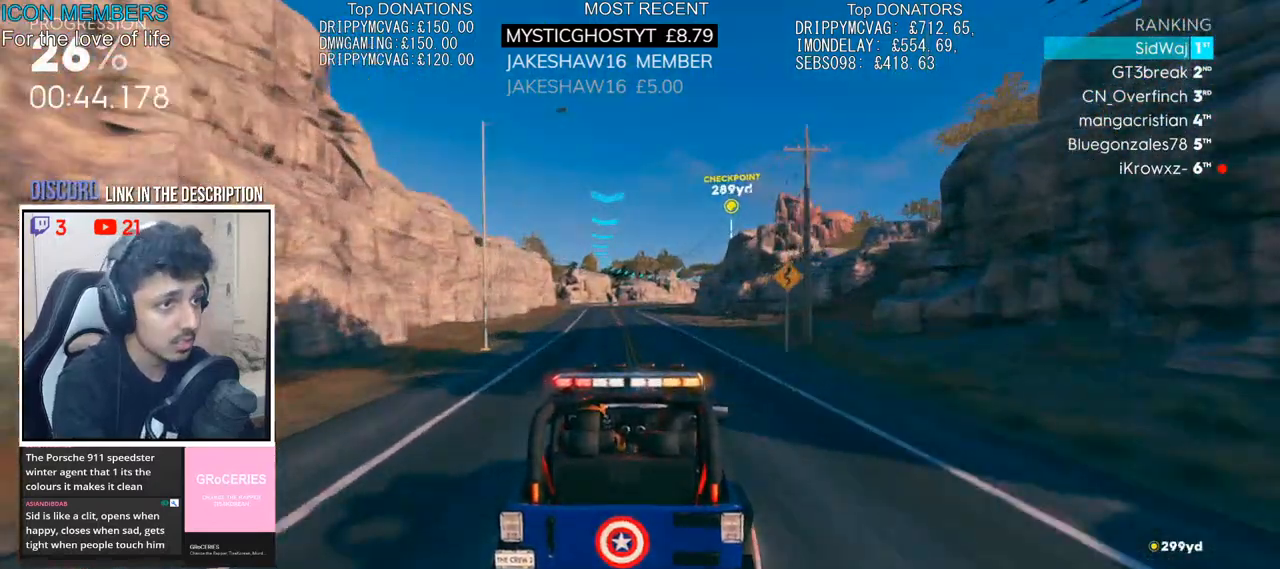
{"dt_ms": 500, "buttons": ["CROSS", "R2"], "left_stick": "center", "right_stick": "center", "events": [[50, "left_stick", "left"], [283, "left_stick", "center"]]}
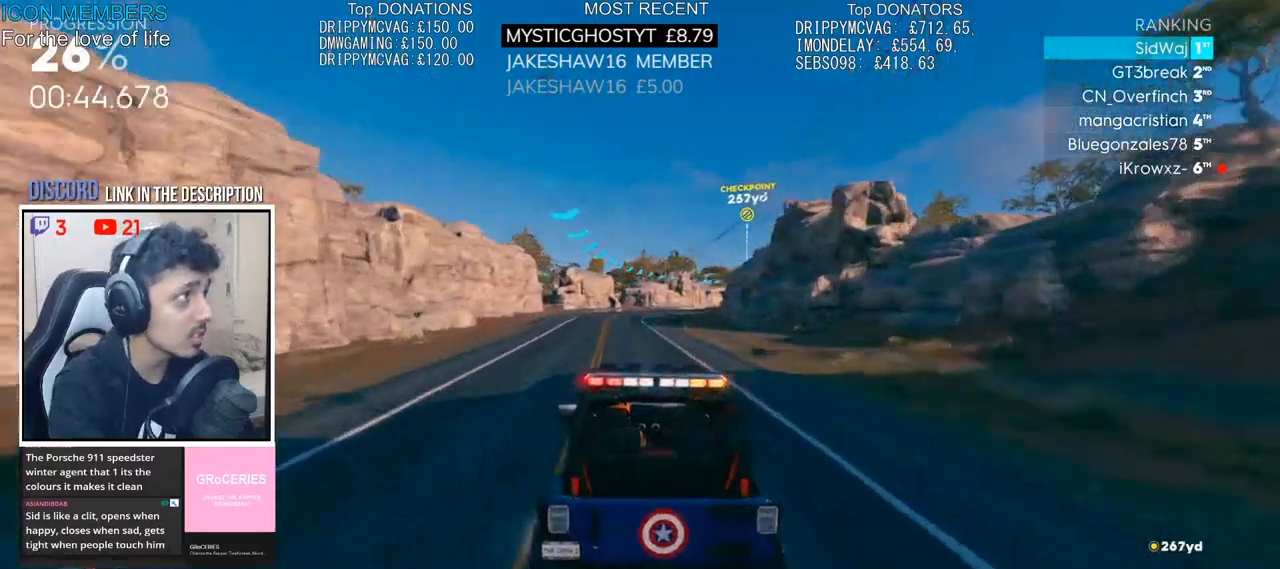
{"dt_ms": 500, "buttons": ["R2"], "left_stick": "center", "right_stick": "center", "events": [[250, "left_stick", "right"], [417, "left_stick", "center"], [500, "CROSS", "up"]]}
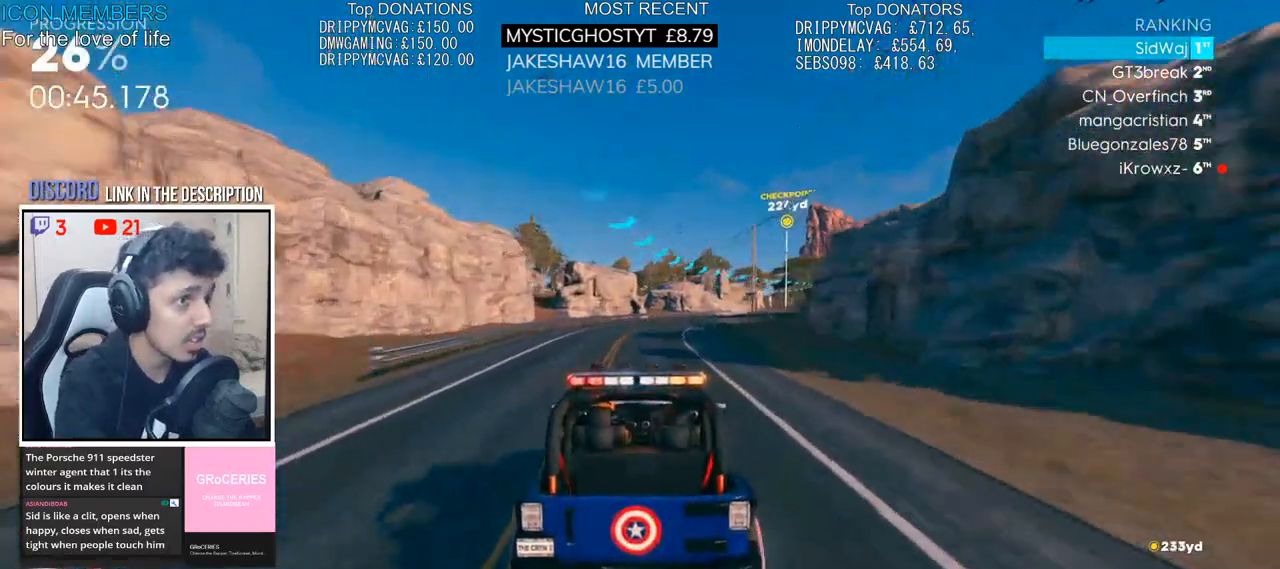
{"dt_ms": 500, "buttons": ["R2"], "left_stick": "right", "right_stick": "center", "events": [[17, "left_stick", "right"], [283, "left_stick", "center"], [333, "left_stick", "right"]]}
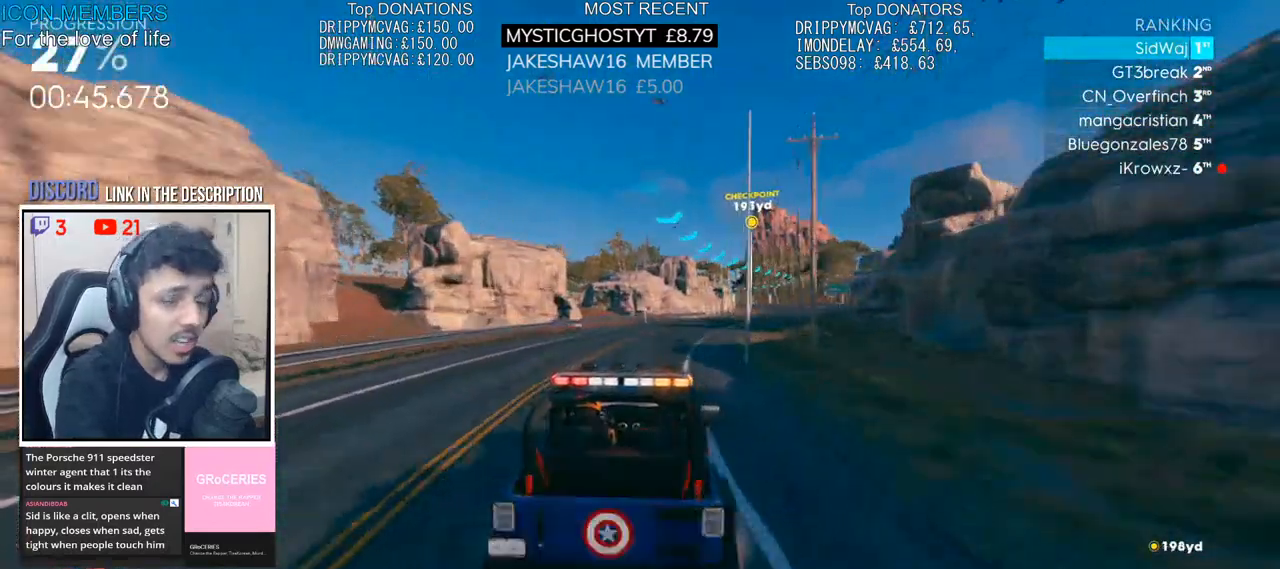
{"dt_ms": 1000, "buttons": ["CROSS", "R2"], "left_stick": "right", "right_stick": "center"}
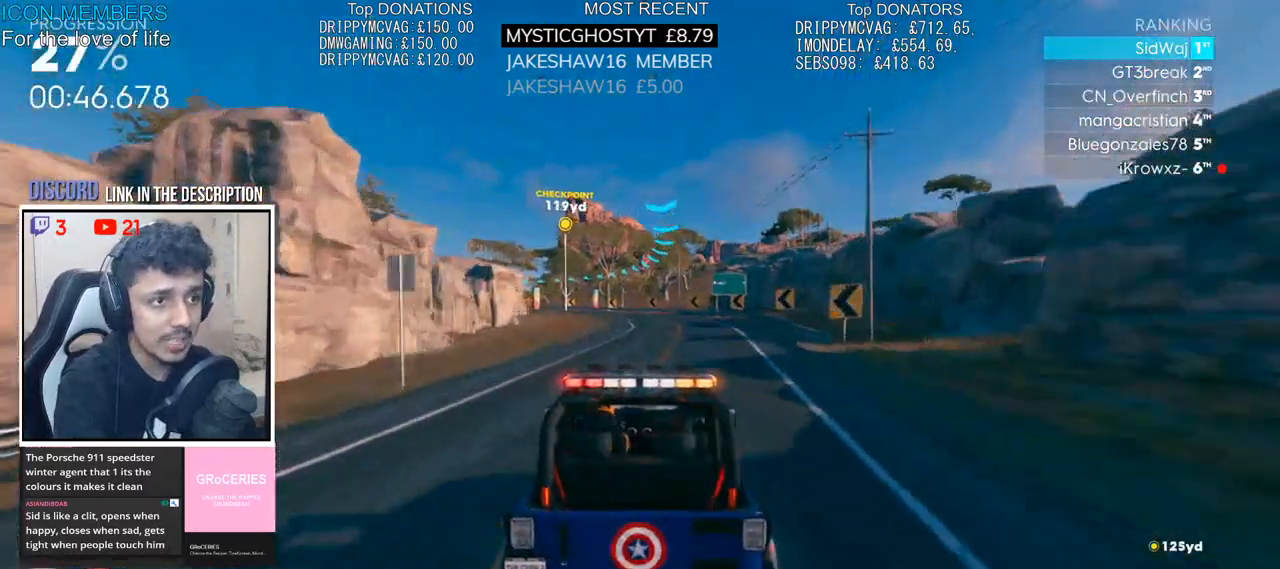
{"dt_ms": 500, "buttons": ["CROSS", "R2"], "left_stick": "left", "right_stick": "center", "events": [[33, "left_stick", "center"], [117, "left_stick", "left"]]}